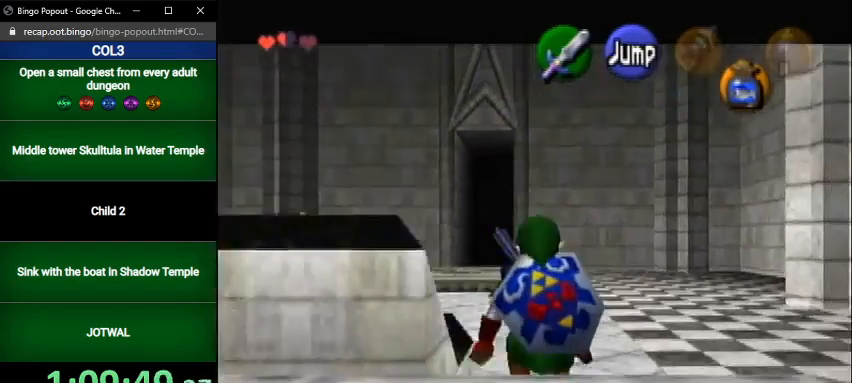
Gameplay with a controller (Nintendo layout); each line is a JSON object with the inputs held at the frame after it. "events" lists button and stick changes between this image and that frame as [ms after this image, input, new state], when the widget could be followed in between. Not read: L3 R3.
{"buttons": ["L1"], "left_stick": "center", "right_stick": "center", "events": [[100, "L1", "up"], [233, "L1", "down"], [300, "left_stick", "center"]]}
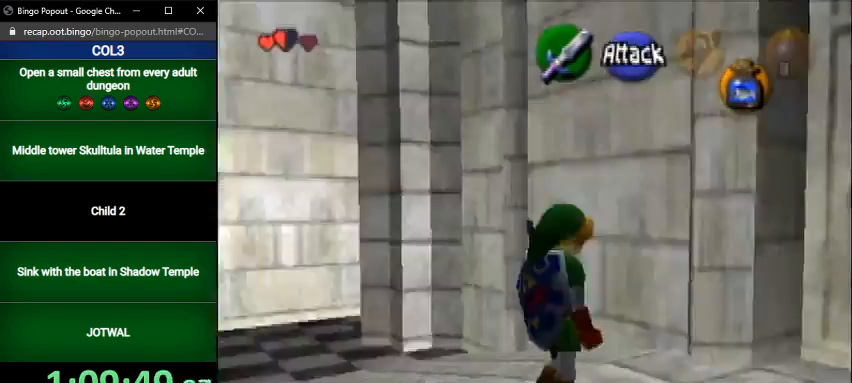
{"buttons": [], "left_stick": "center", "right_stick": "center", "events": [[34, "left_stick", "down"], [134, "A", "down"], [134, "left_stick", "center"], [200, "A", "up"], [200, "L1", "up"]]}
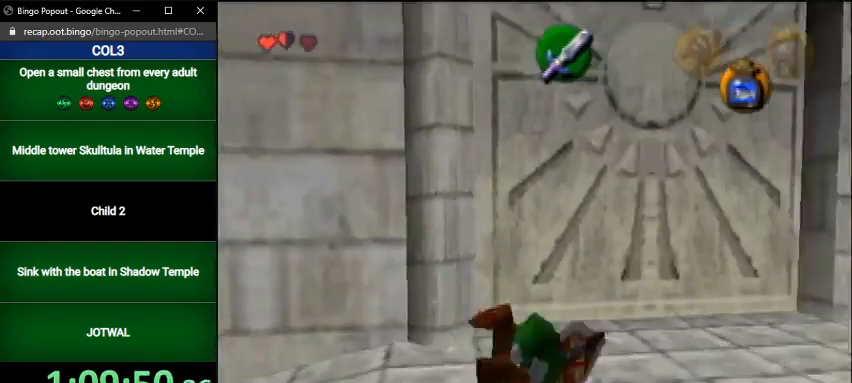
{"buttons": ["L1"], "left_stick": "left", "right_stick": "center", "events": [[33, "L1", "down"], [200, "left_stick", "left"], [300, "A", "down"], [400, "A", "up"]]}
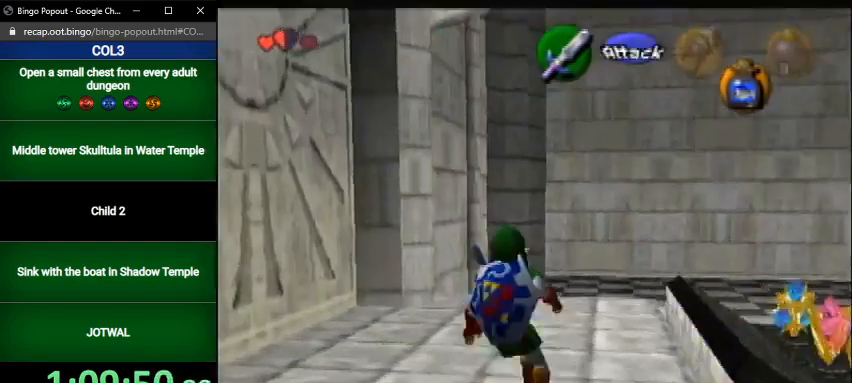
{"buttons": ["L1"], "left_stick": "left", "right_stick": "center", "events": [[134, "A", "down"], [267, "A", "up"]]}
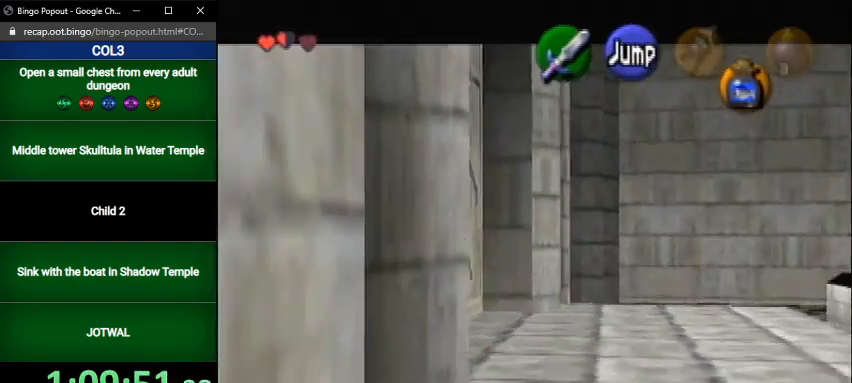
{"buttons": ["A", "L1"], "left_stick": "left", "right_stick": "center", "events": [[33, "A", "down"], [167, "A", "up"], [400, "A", "down"]]}
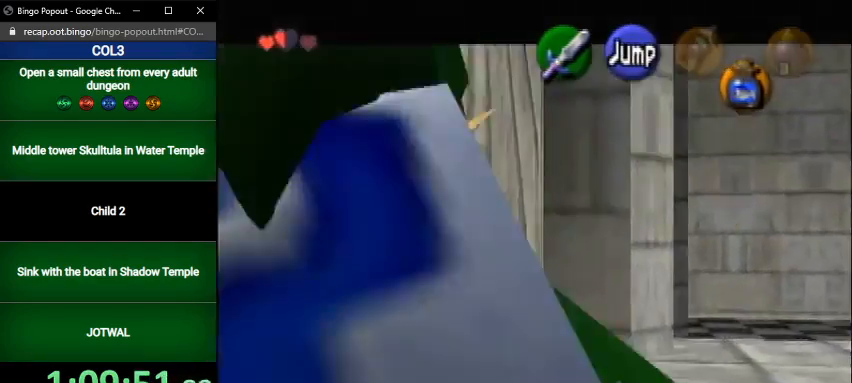
{"buttons": ["R1"], "left_stick": "right", "right_stick": "center", "events": [[34, "L1", "up"], [34, "left_stick", "center"], [67, "A", "up"], [300, "B", "down"], [334, "R1", "down"], [467, "B", "up"], [501, "left_stick", "right"]]}
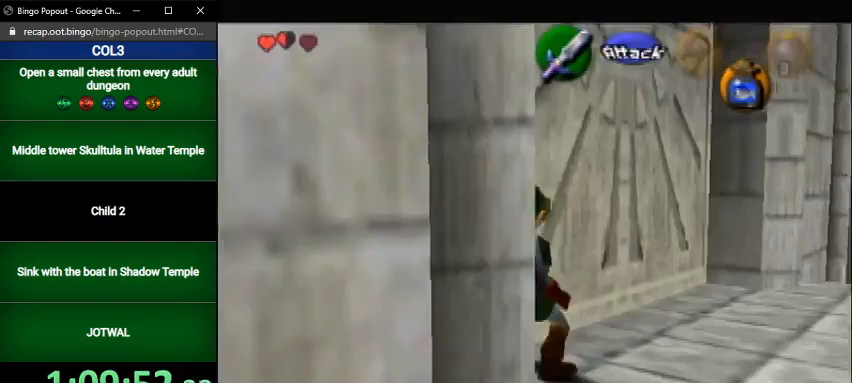
{"buttons": ["R1", "START"], "left_stick": "right", "right_stick": "center", "events": [[367, "B", "down"], [500, "B", "up"], [500, "START", "down"]]}
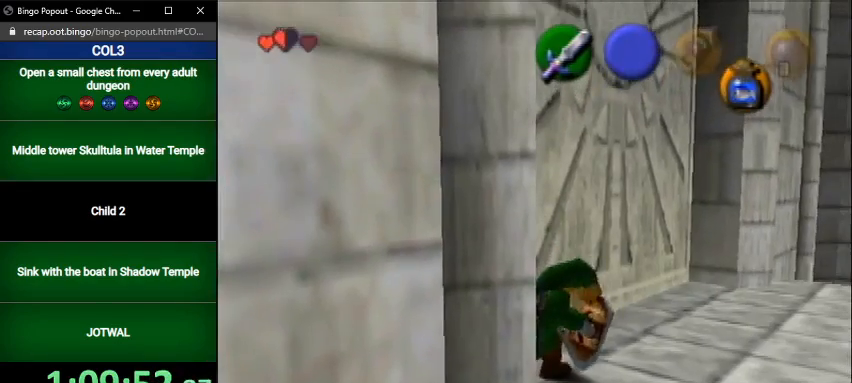
{"buttons": ["R1"], "left_stick": "center", "right_stick": "center", "events": [[67, "START", "up"], [501, "left_stick", "center"]]}
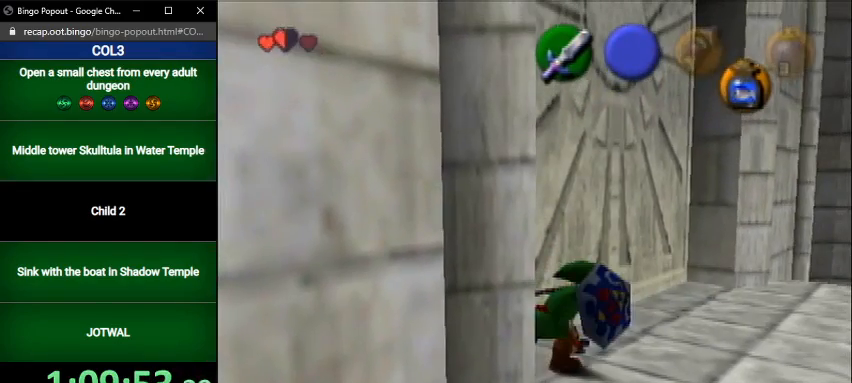
{"buttons": ["R1"], "left_stick": "center", "right_stick": "center", "events": []}
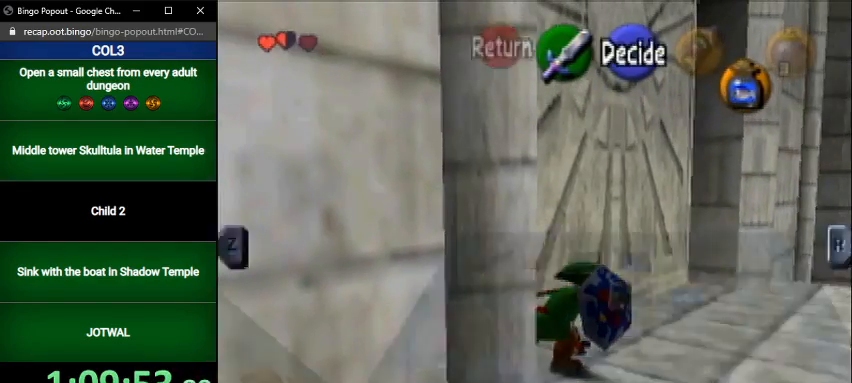
{"buttons": ["R1"], "left_stick": "left", "right_stick": "center", "events": [[334, "START", "down"], [434, "left_stick", "left"], [467, "START", "up"]]}
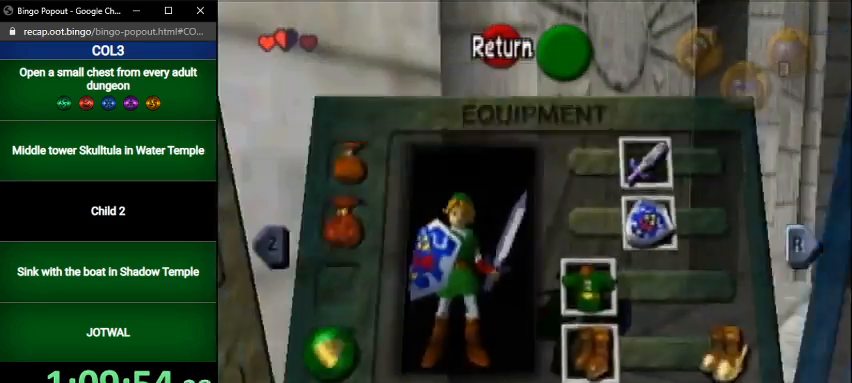
{"buttons": ["R1"], "left_stick": "left", "right_stick": "center", "events": []}
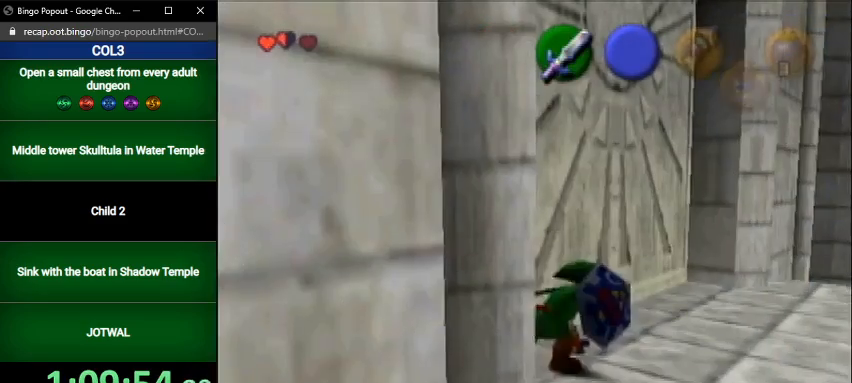
{"buttons": ["R1"], "left_stick": "left", "right_stick": "center", "events": [[34, "START", "down"], [134, "START", "up"]]}
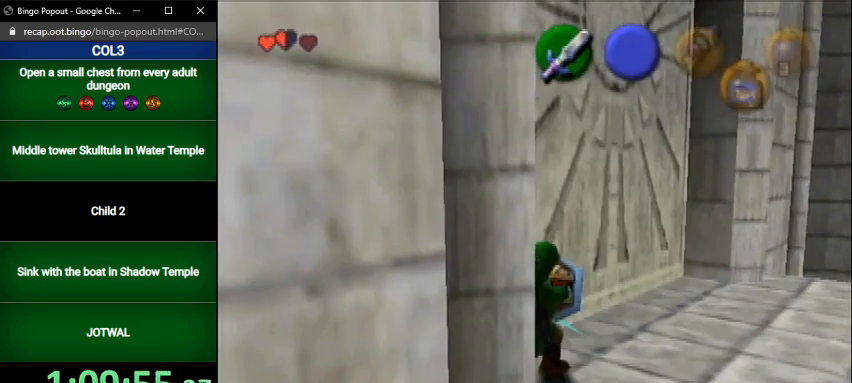
{"buttons": [], "left_stick": "center", "right_stick": "center", "events": [[133, "R1", "up"], [133, "left_stick", "center"]]}
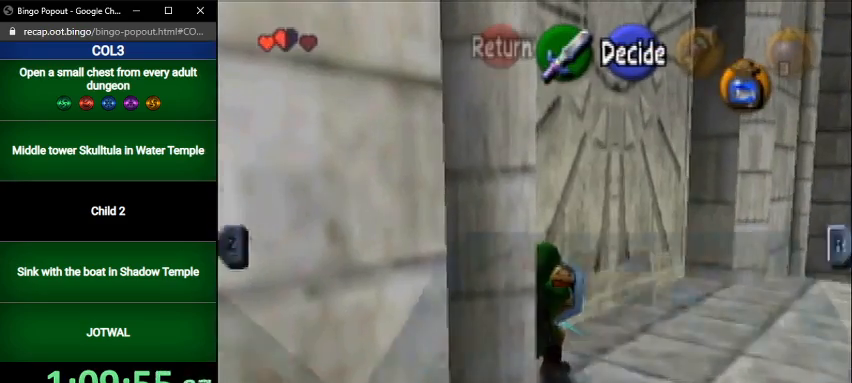
{"buttons": [], "left_stick": "center", "right_stick": "center", "events": []}
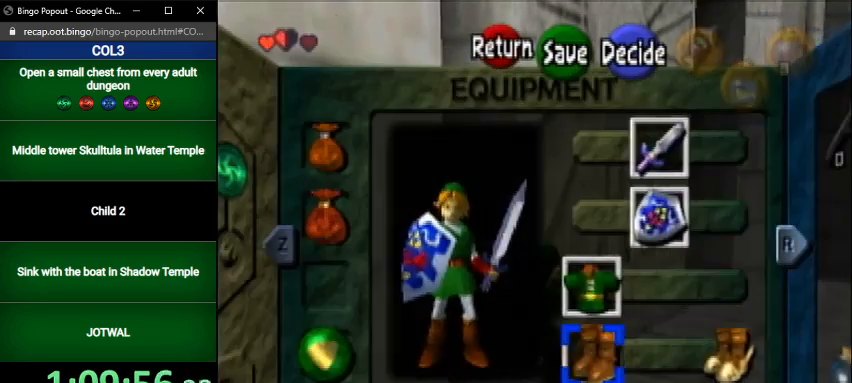
{"buttons": [], "left_stick": "center", "right_stick": "center", "events": [[100, "left_stick", "right"], [167, "A", "down"], [167, "left_stick", "center"], [267, "A", "up"]]}
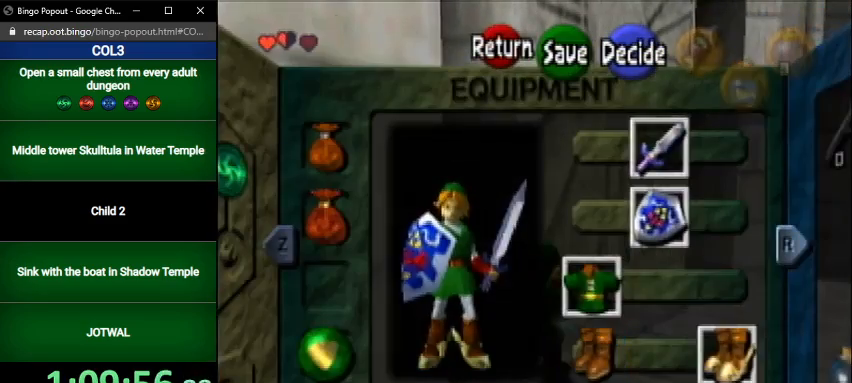
{"buttons": [], "left_stick": "right", "right_stick": "center", "events": [[167, "START", "down"], [267, "START", "up"], [300, "left_stick", "right"]]}